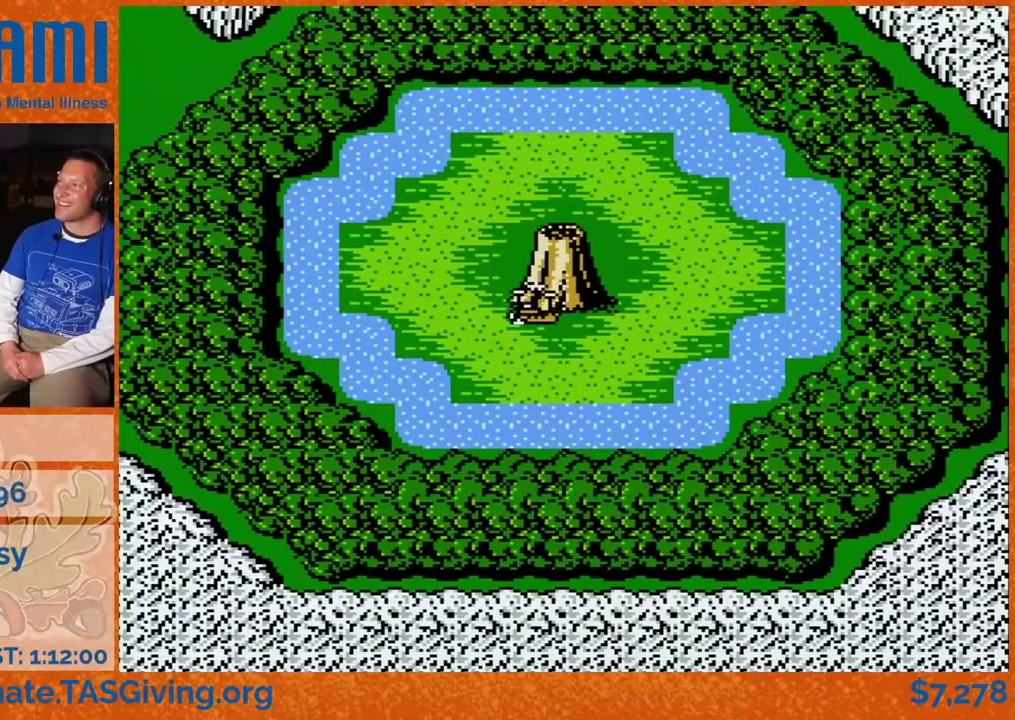
Gameplay with a controller (Nintendo layout); each line is a JSON object with the inputs held at the frame after it. "events" lists button and stick changes between this image and that frame as [ms after this image, input, new state], when the widget could be followed in between. Not read: L3 R3.
{"buttons": ["DPAD_UP"], "events": []}
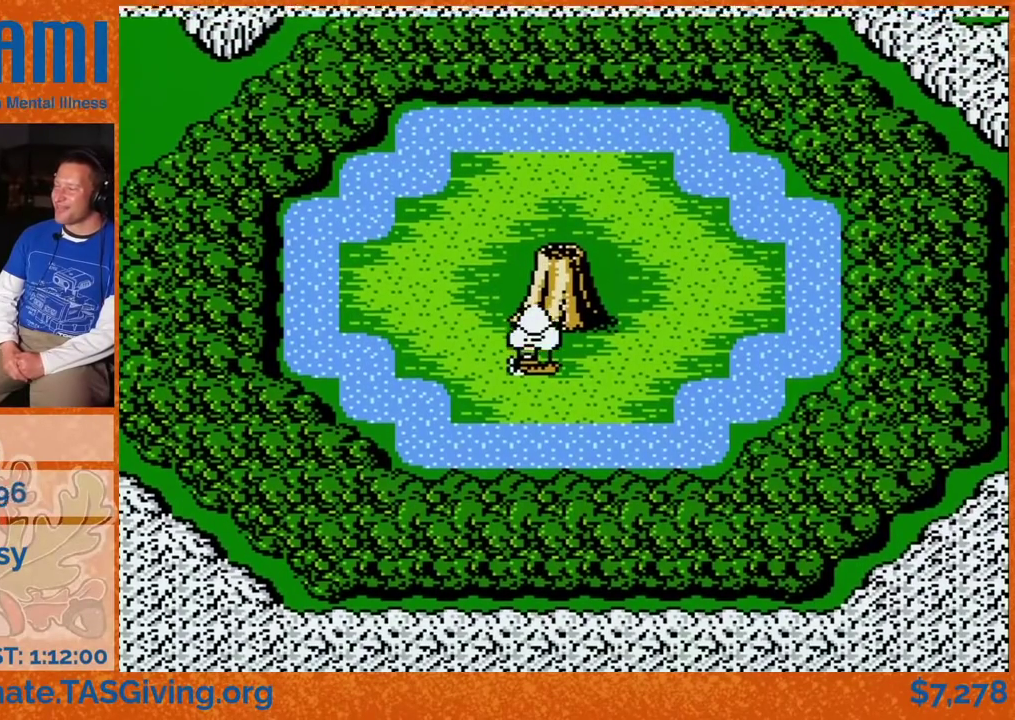
{"buttons": ["DPAD_UP"], "events": []}
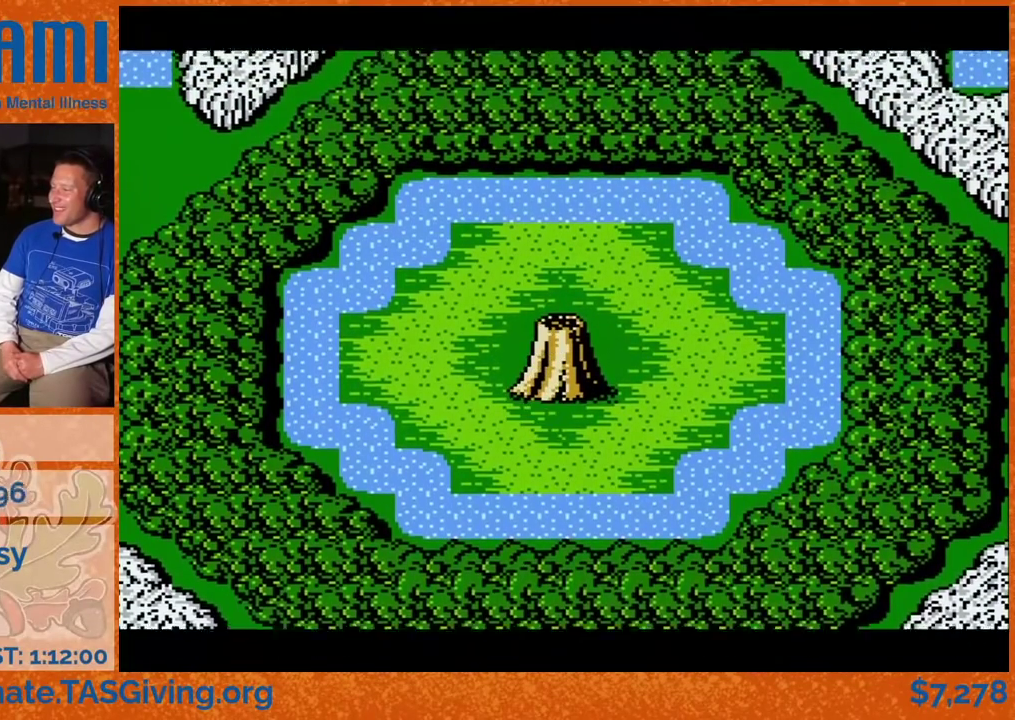
{"buttons": ["DPAD_UP"], "events": []}
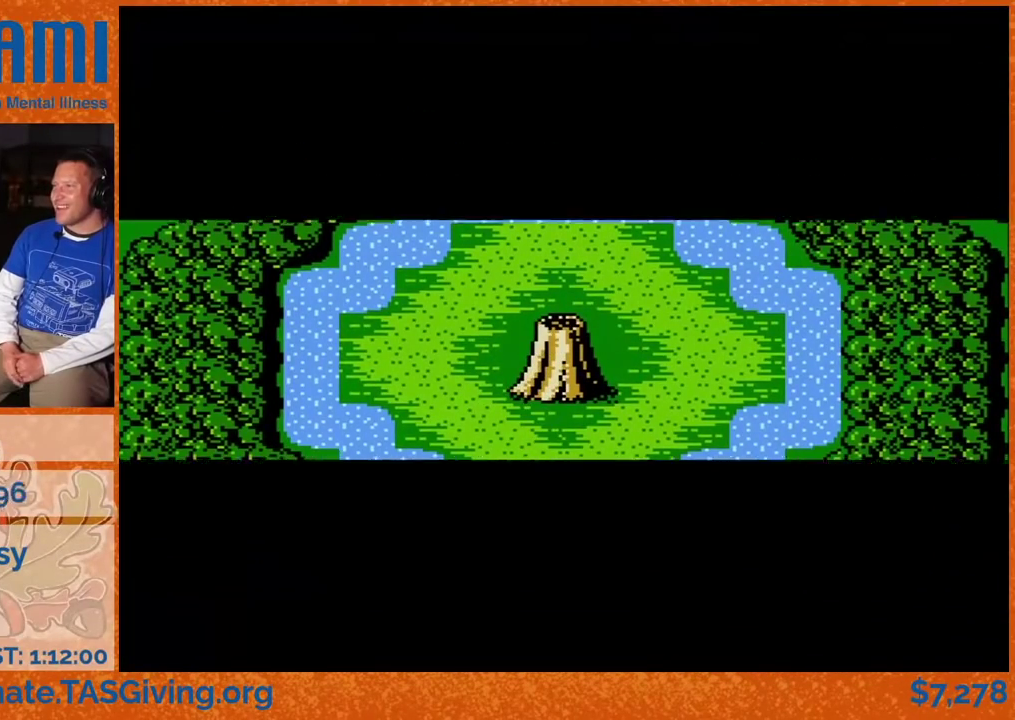
{"buttons": ["DPAD_UP"], "events": []}
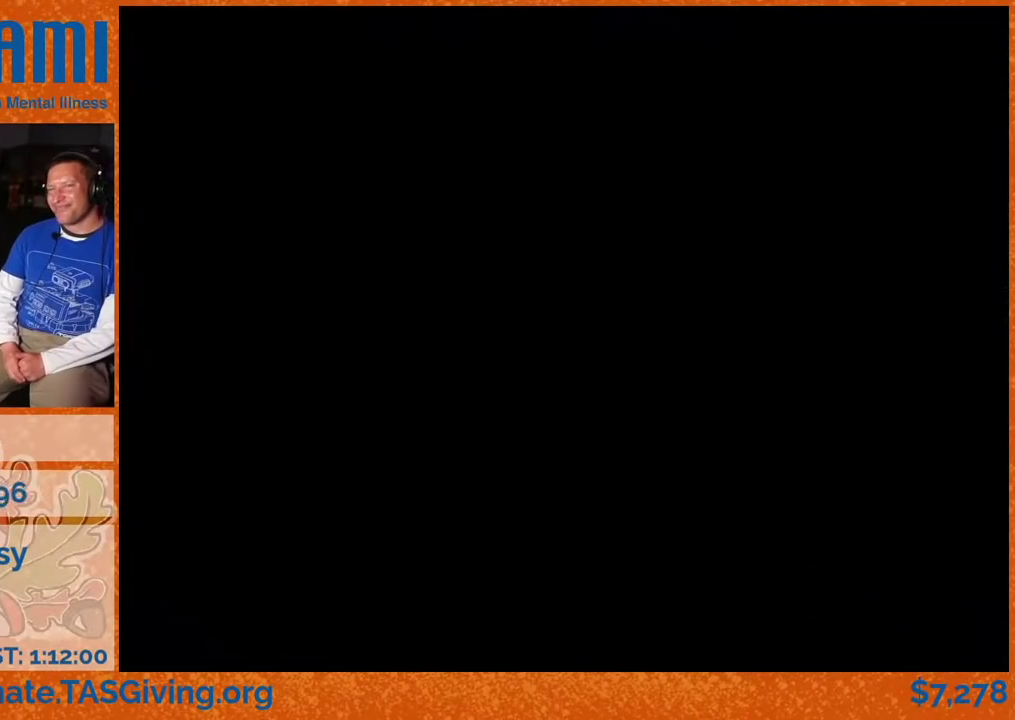
{"buttons": ["DPAD_UP"], "events": []}
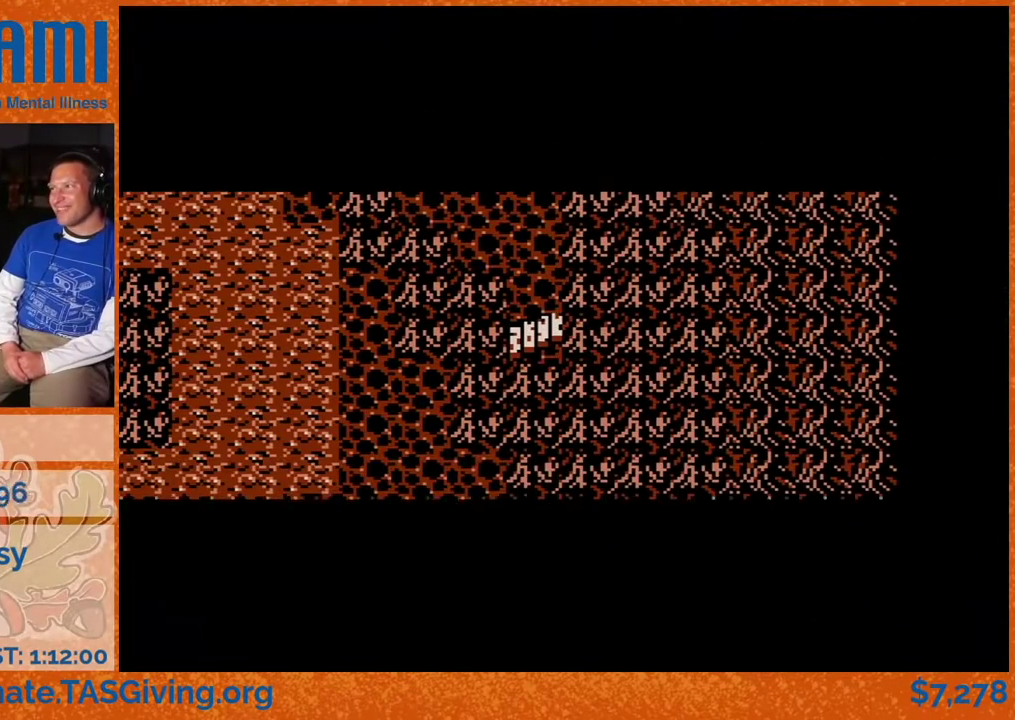
{"buttons": ["DPAD_UP"], "events": []}
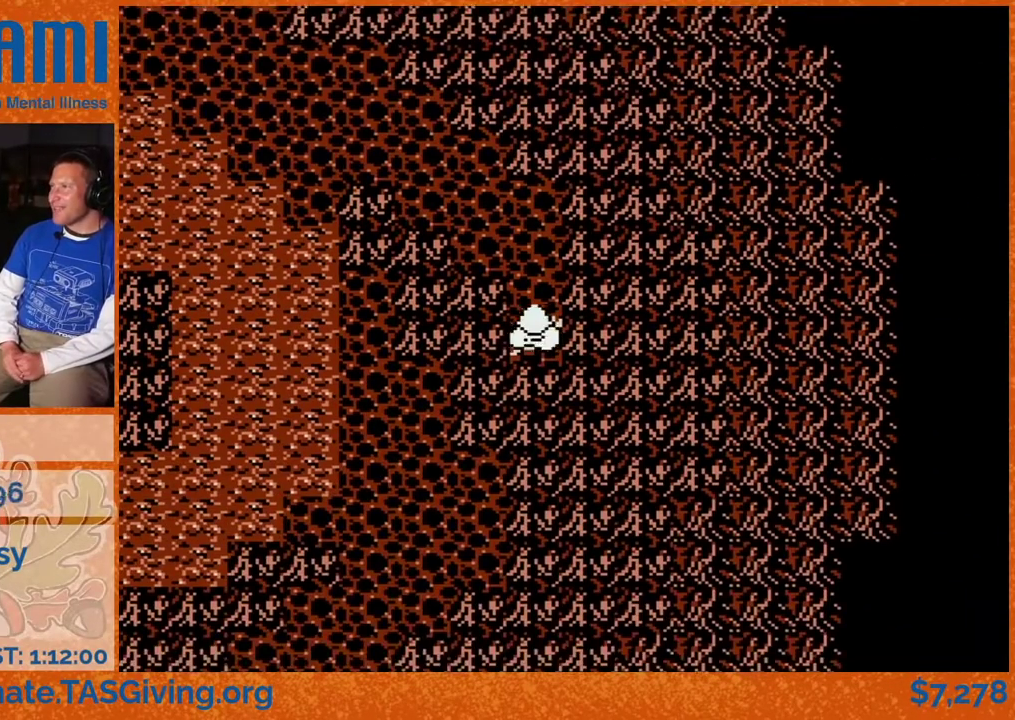
{"buttons": ["DPAD_UP"], "events": []}
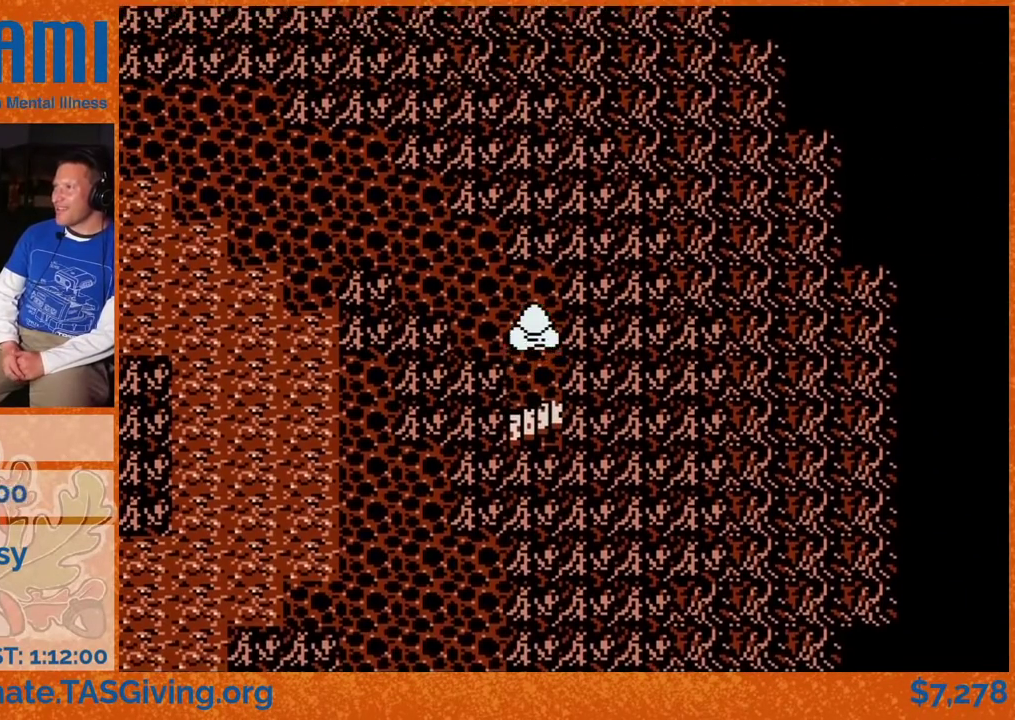
{"buttons": ["DPAD_RIGHT"], "events": [[250, "DPAD_RIGHT", "down"], [267, "DPAD_UP", "up"]]}
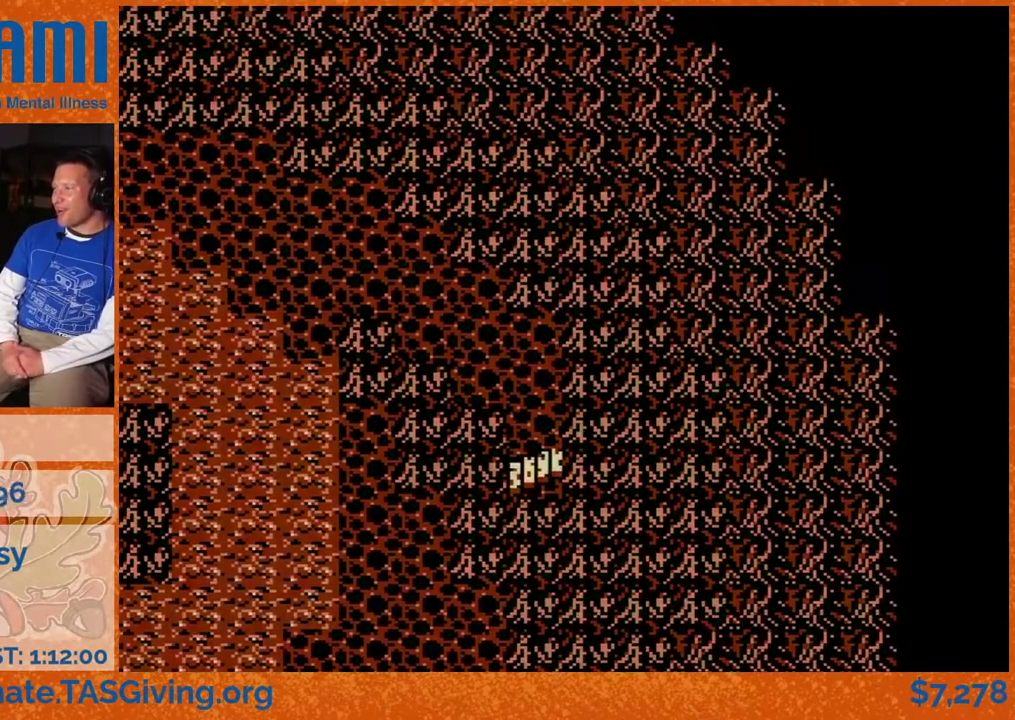
{"buttons": ["DPAD_RIGHT"], "events": []}
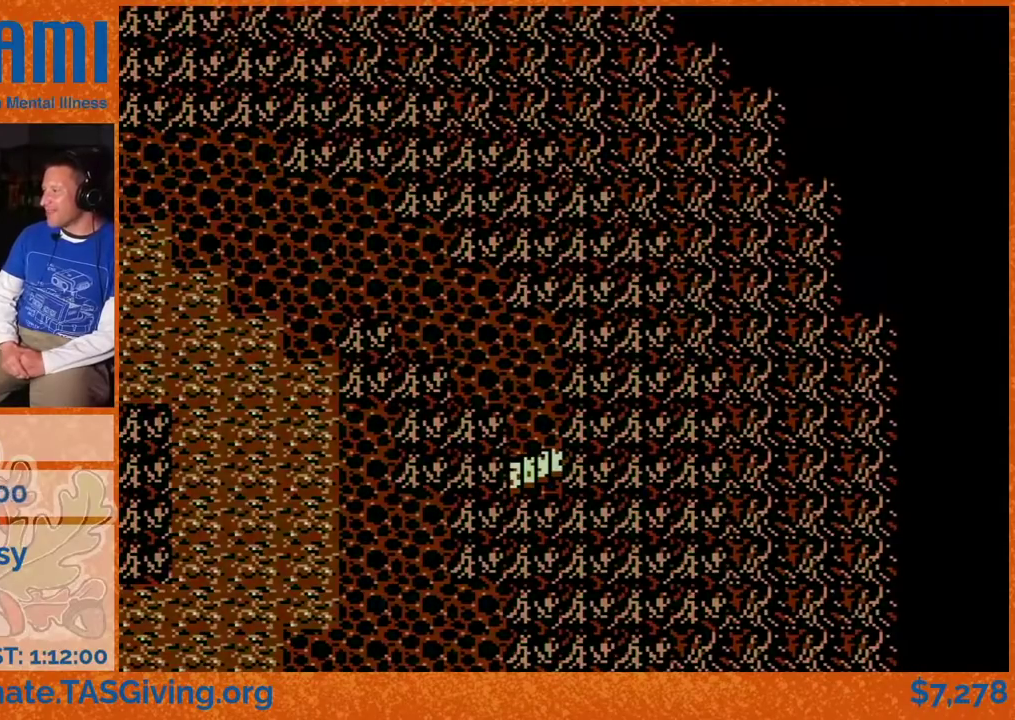
{"buttons": ["DPAD_RIGHT"], "events": []}
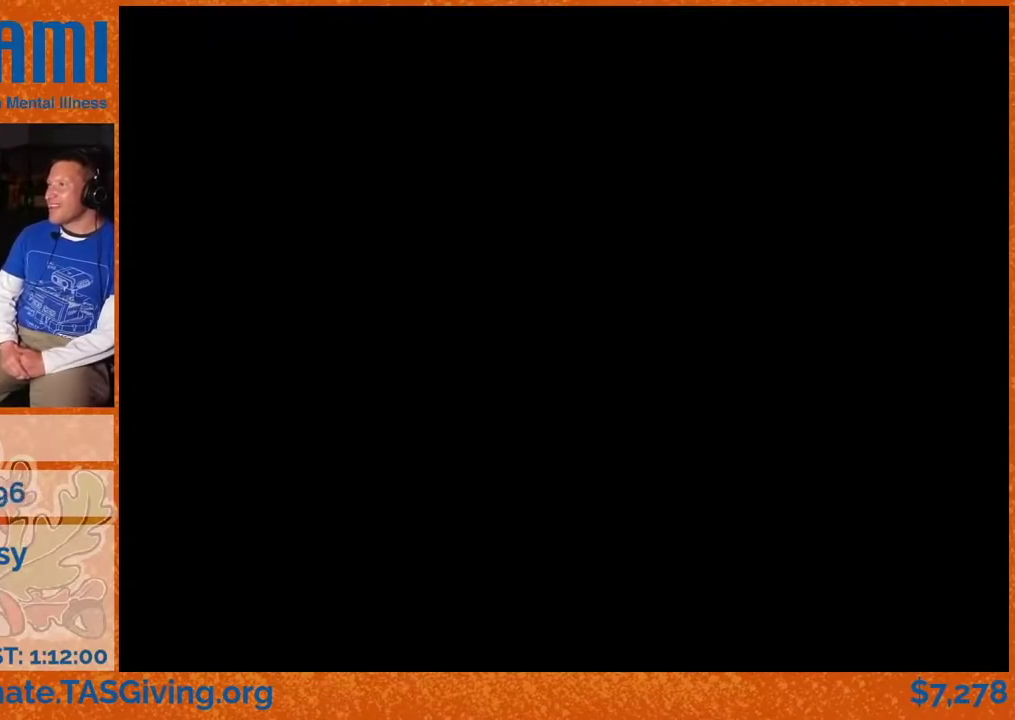
{"buttons": ["DPAD_RIGHT"], "events": []}
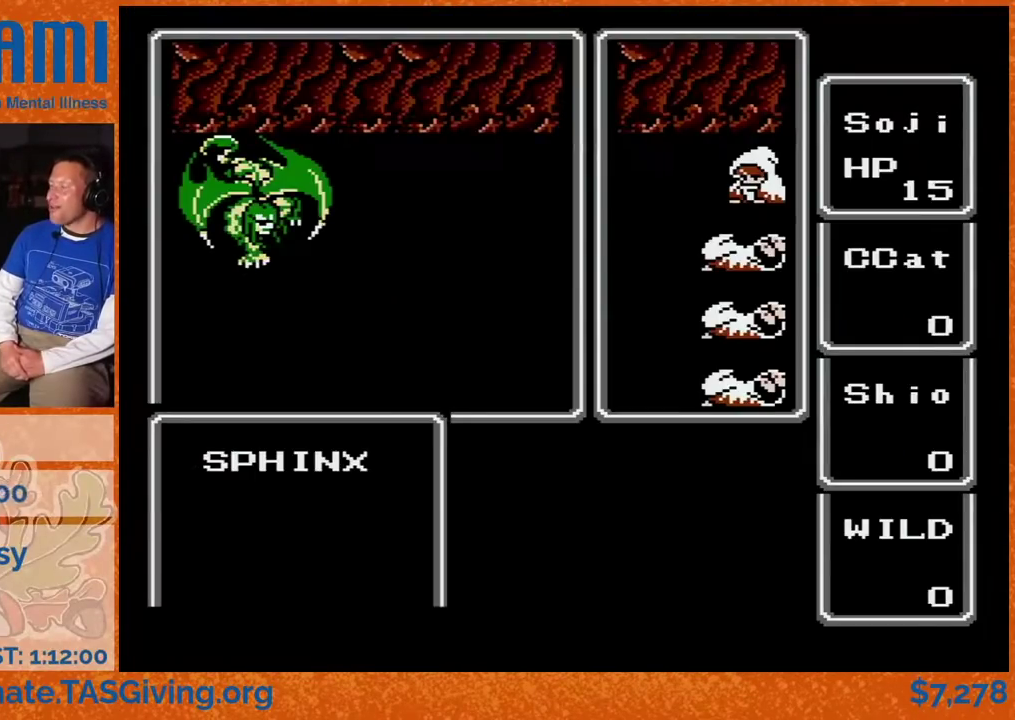
{"buttons": ["DPAD_RIGHT"], "events": []}
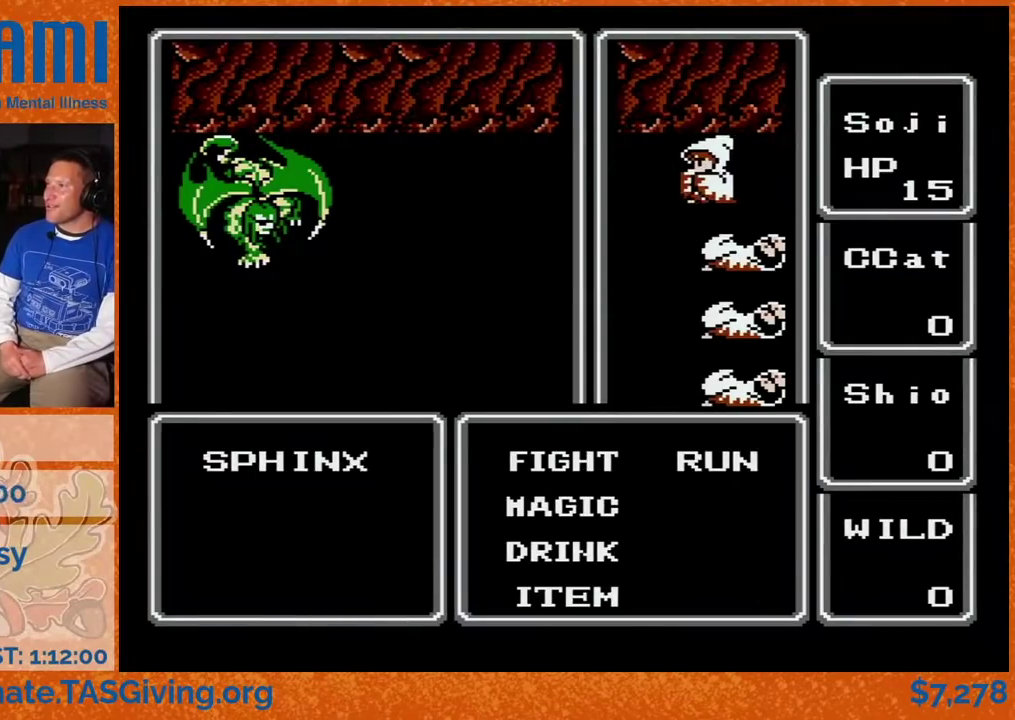
{"buttons": ["DPAD_LEFT"], "events": [[333, "A", "down"], [350, "DPAD_RIGHT", "up"], [367, "DPAD_LEFT", "down"], [383, "A", "up"]]}
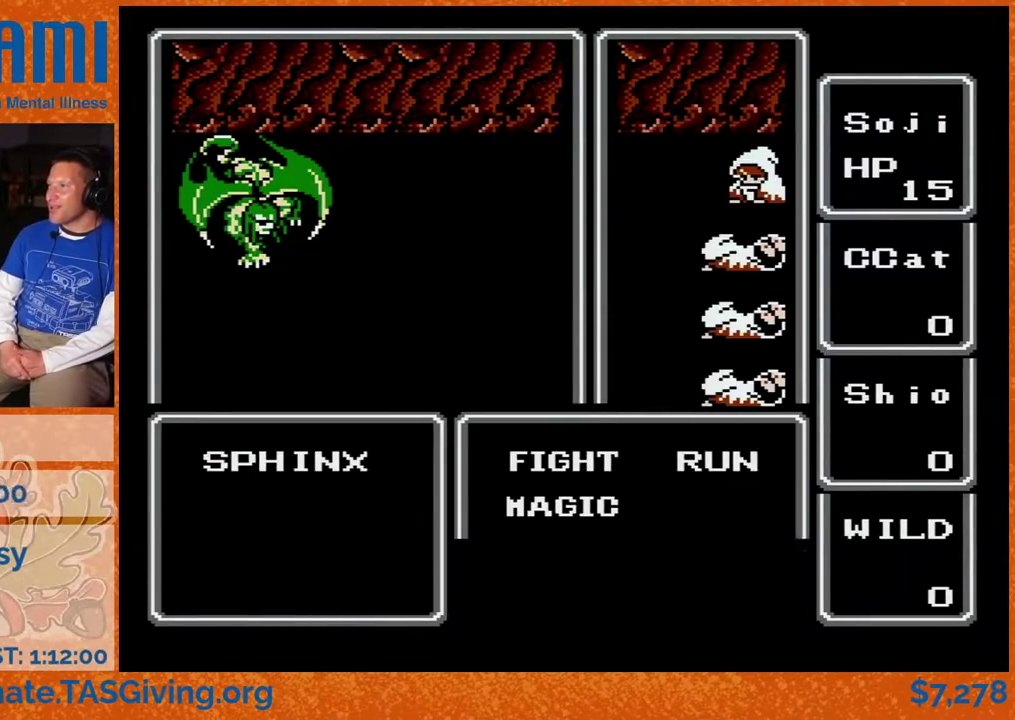
{"buttons": ["DPAD_LEFT"], "events": []}
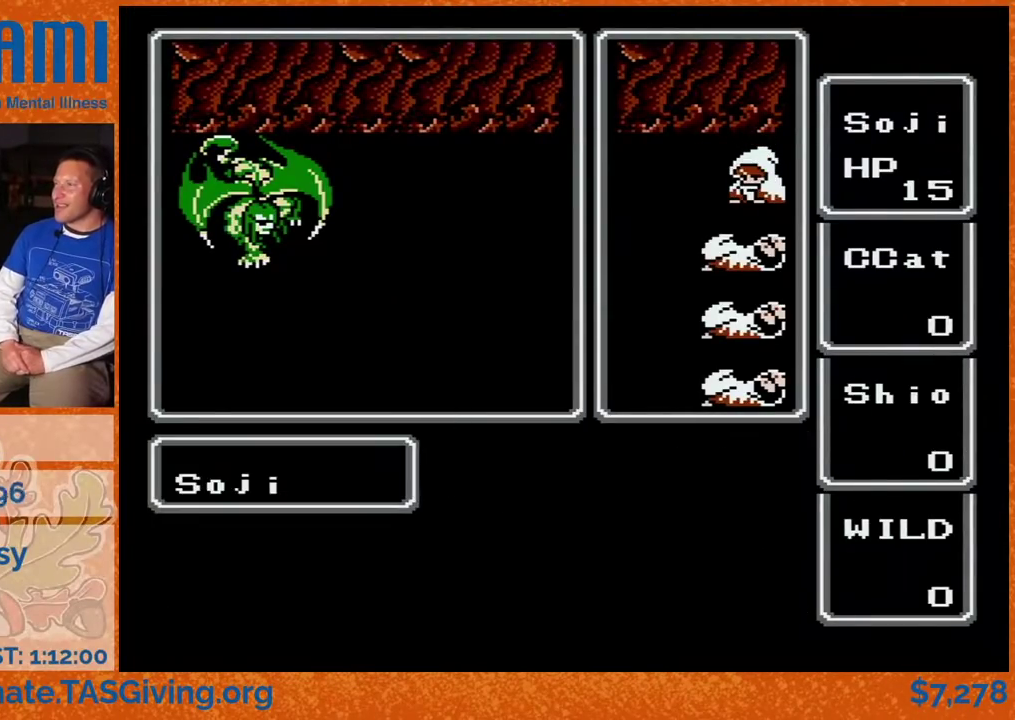
{"buttons": ["DPAD_LEFT"], "events": []}
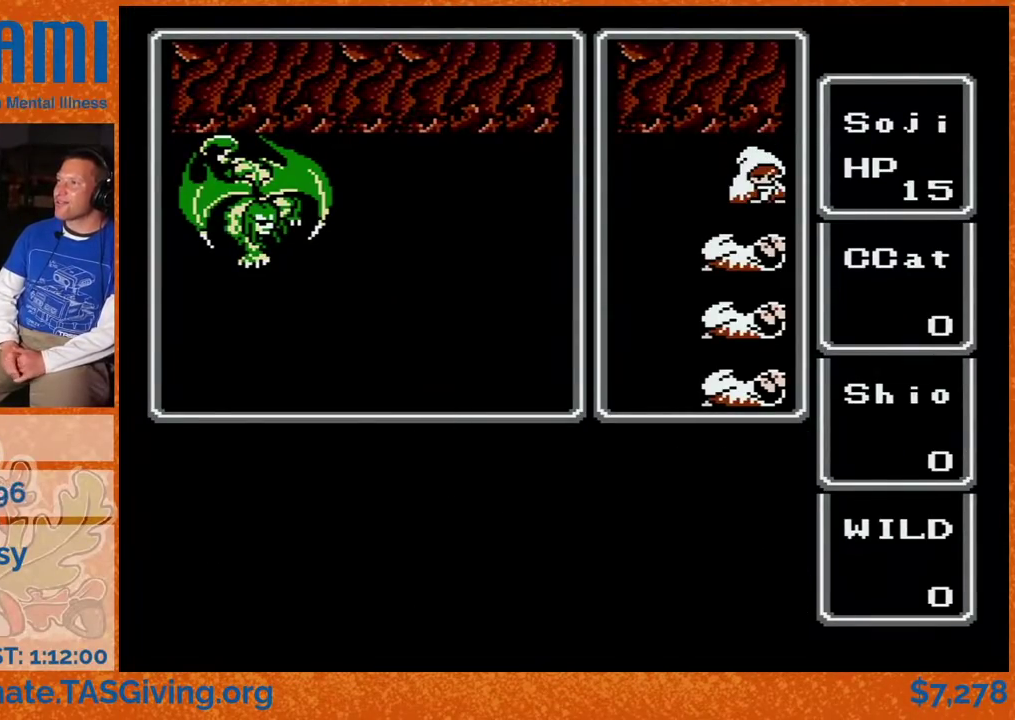
{"buttons": ["DPAD_LEFT"], "events": []}